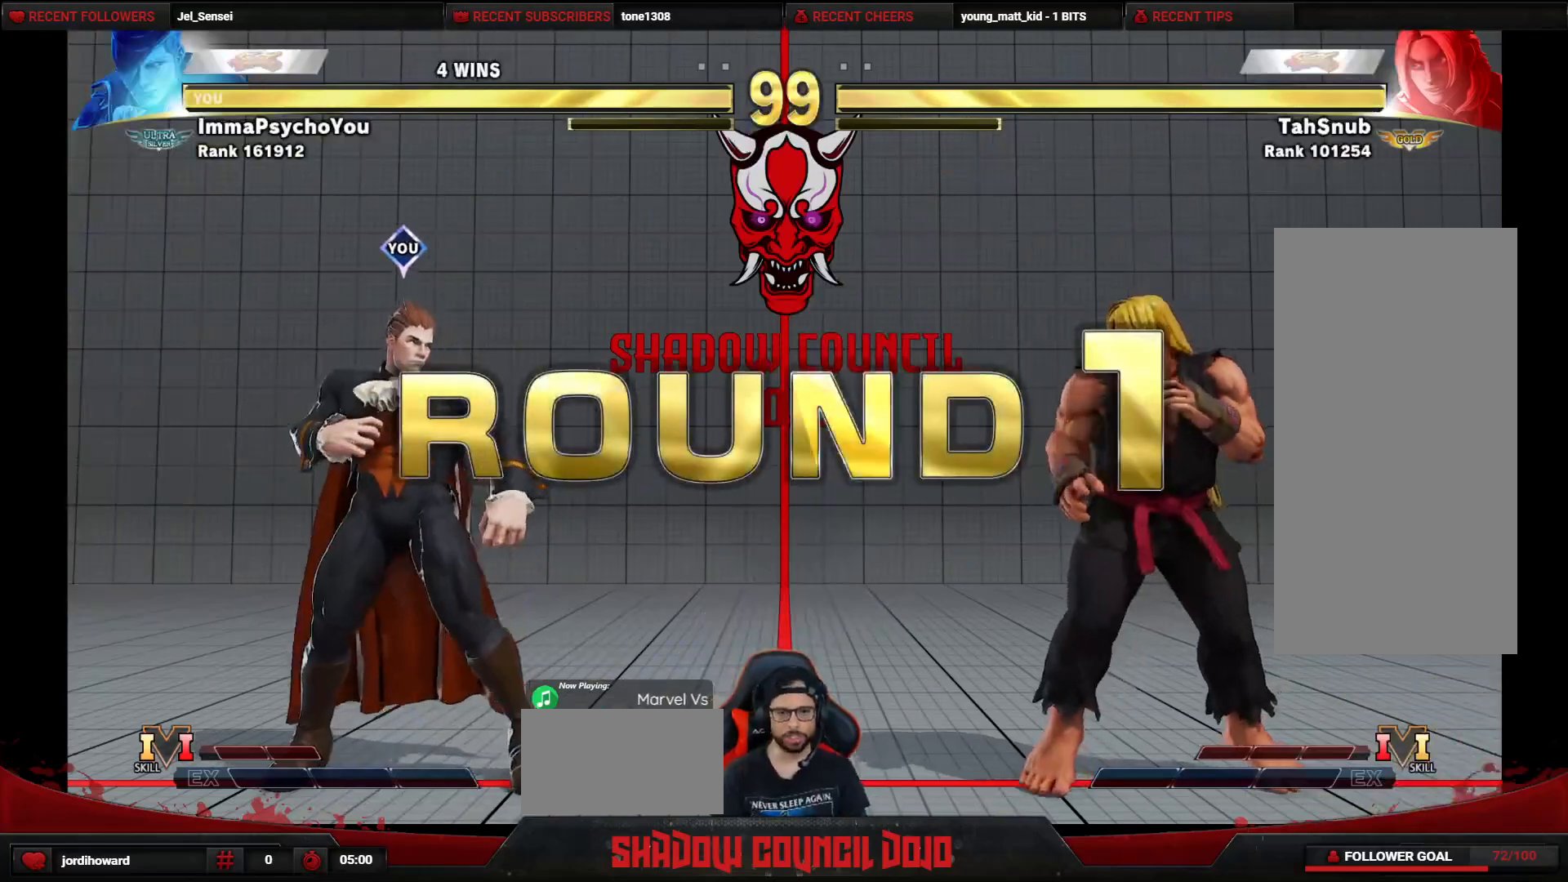
Gameplay with a controller (arcade stick); each line is a JSON object with the inputs held at the frame after it. "events" lists button and stick changes between this image and that frame as [ms after this image, input, new state], when the widget could be followed in between. Not read: L3 LK LP MP R3.
{"buttons": ["DPAD_DOWN", "DPAD_LEFT"], "events": [[417, "DPAD_LEFT", "down"], [433, "DPAD_DOWN", "down"]]}
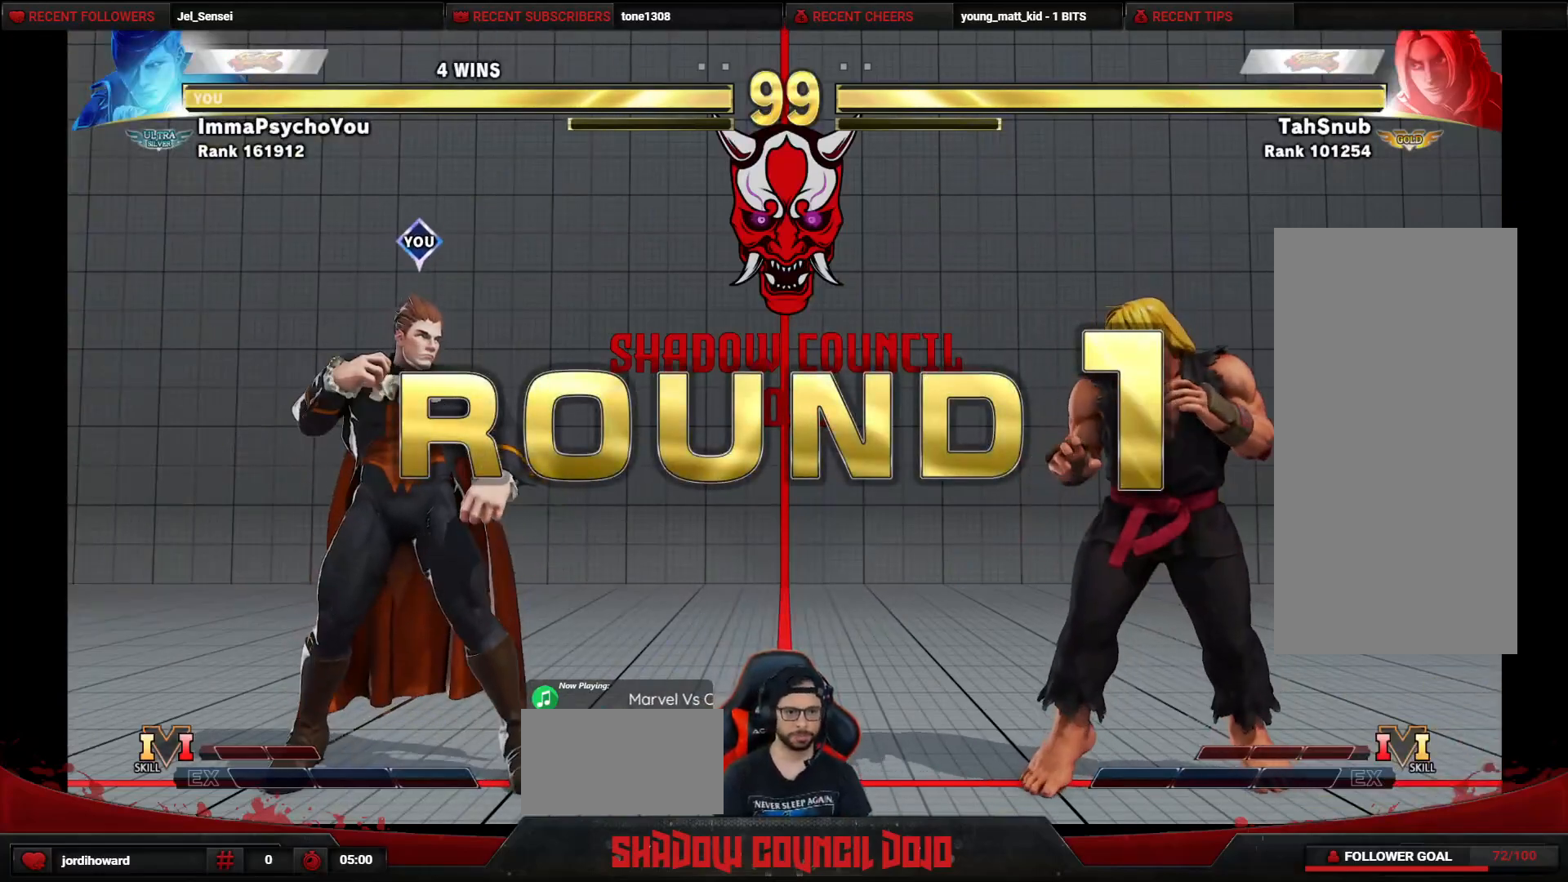
{"buttons": ["DPAD_DOWN", "DPAD_LEFT"], "events": []}
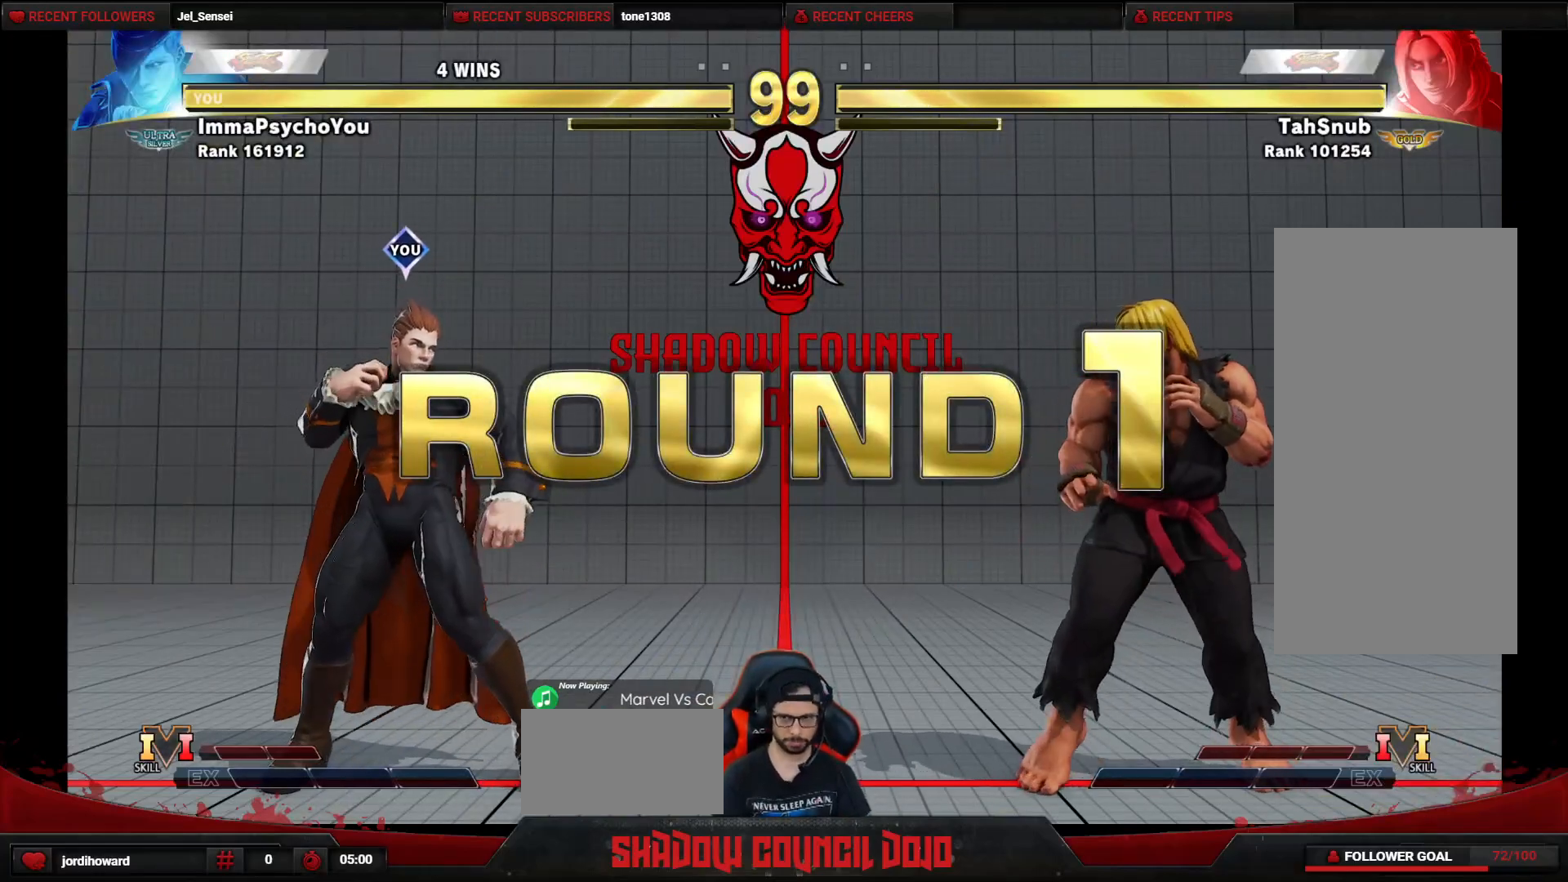
{"buttons": [], "events": [[267, "DPAD_DOWN", "up"], [467, "DPAD_LEFT", "up"]]}
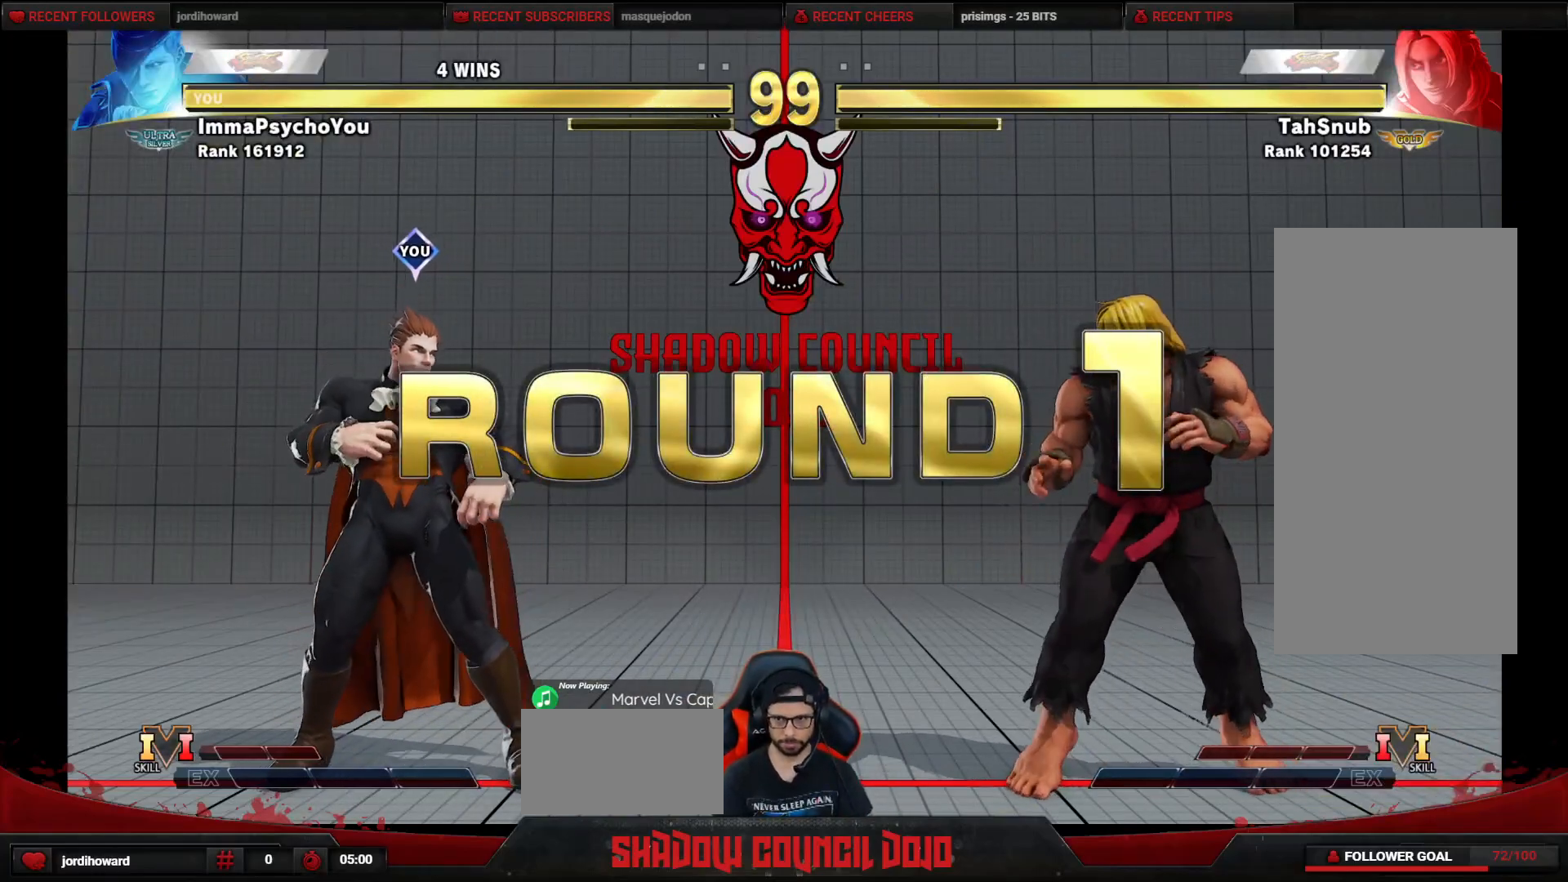
{"buttons": ["DPAD_RIGHT"], "events": [[100, "DPAD_RIGHT", "down"]]}
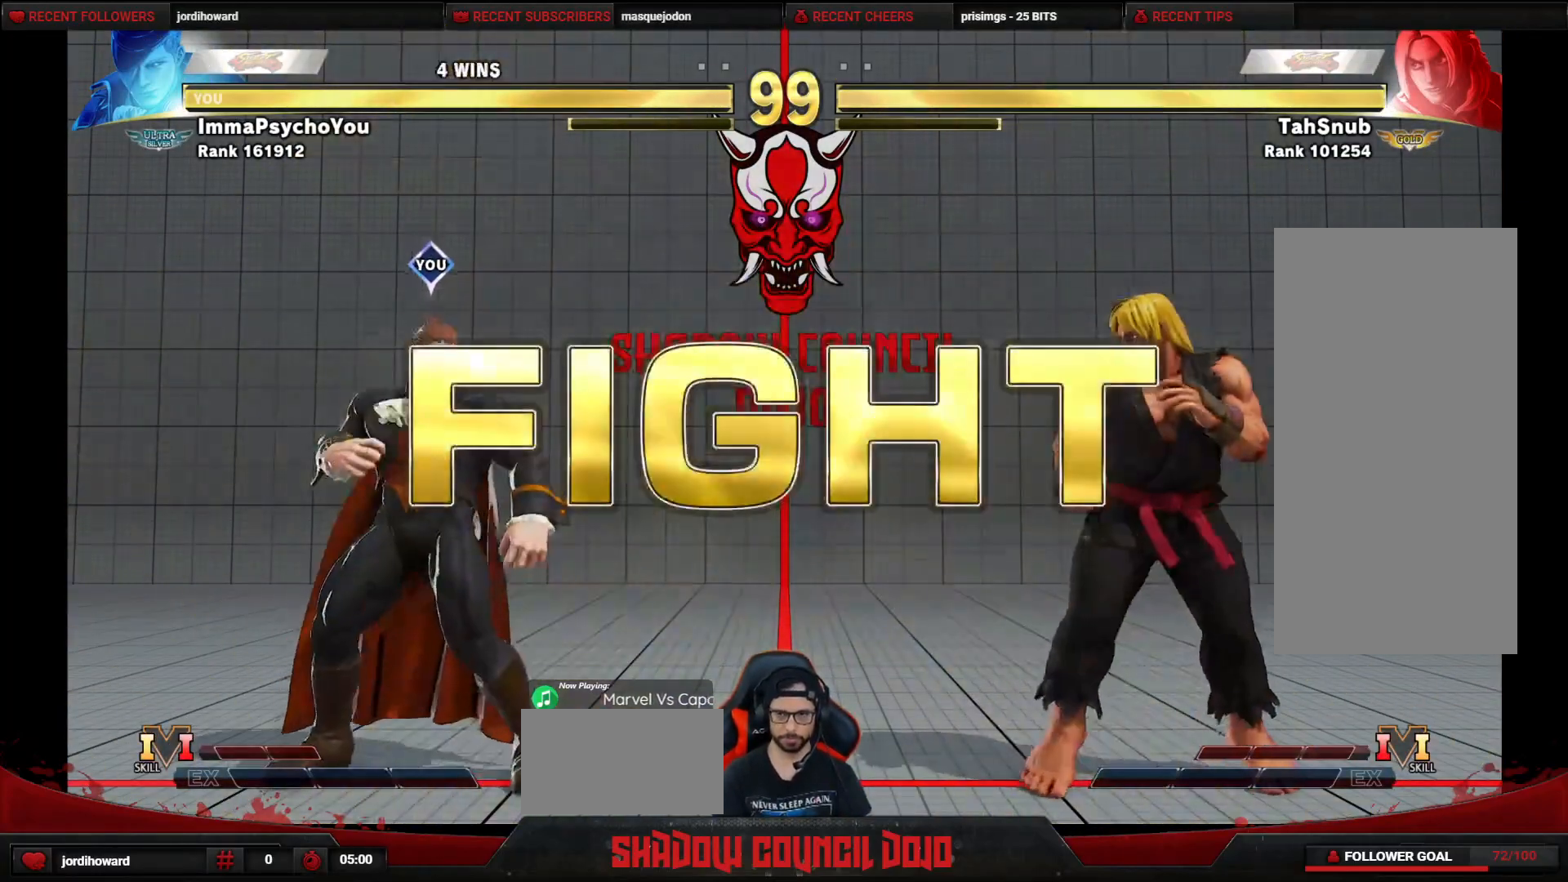
{"buttons": ["DPAD_RIGHT"], "events": []}
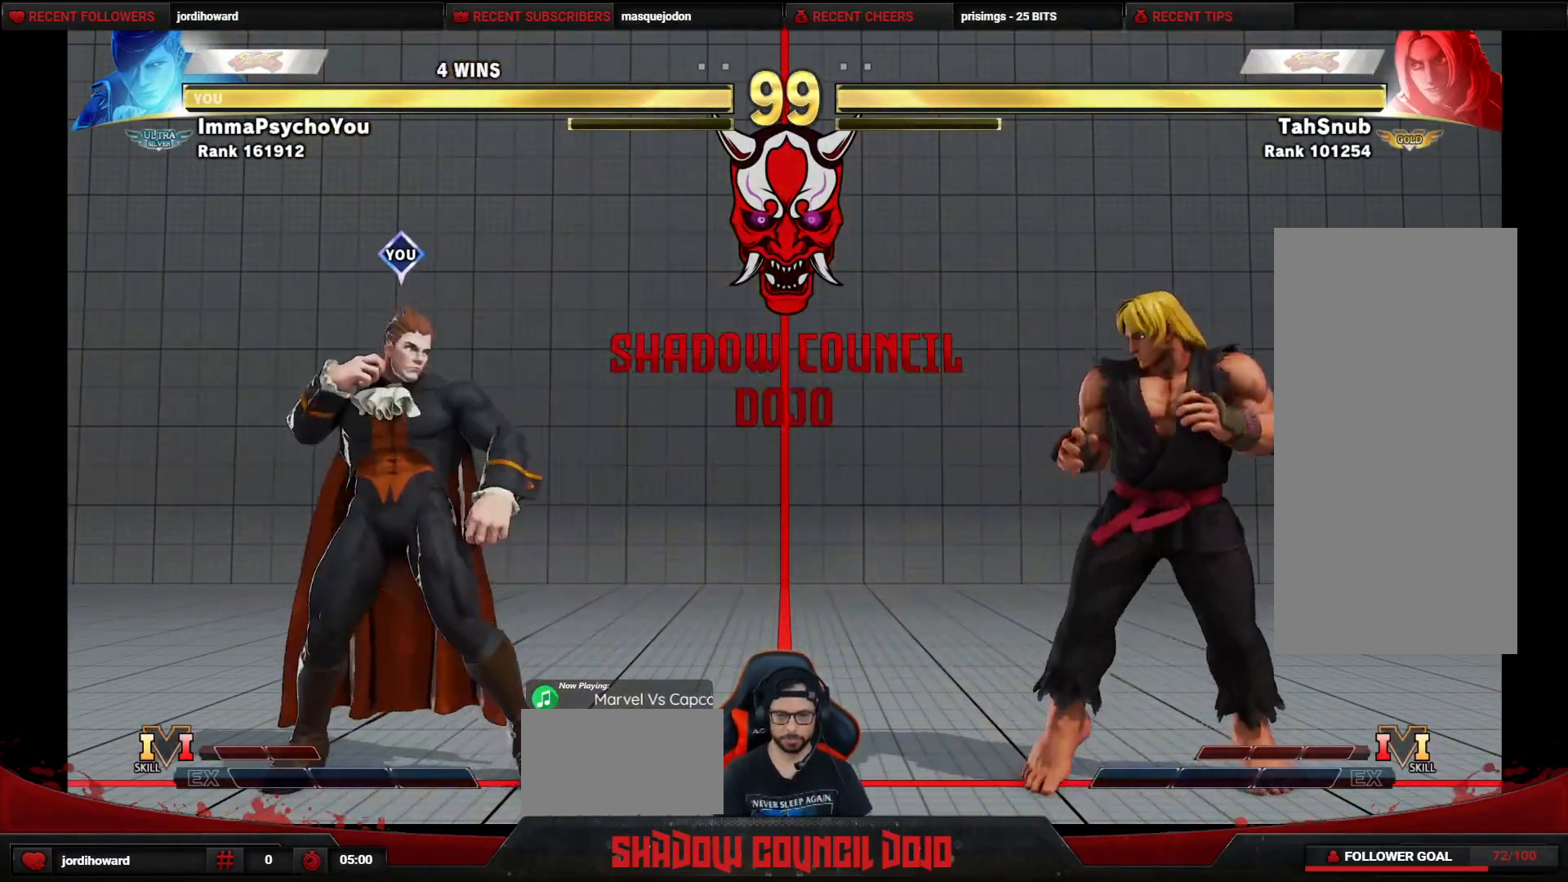
{"buttons": ["DPAD_LEFT"], "events": [[150, "DPAD_RIGHT", "up"], [167, "DPAD_DOWN", "down"], [200, "DPAD_LEFT", "down"], [350, "DPAD_DOWN", "up"]]}
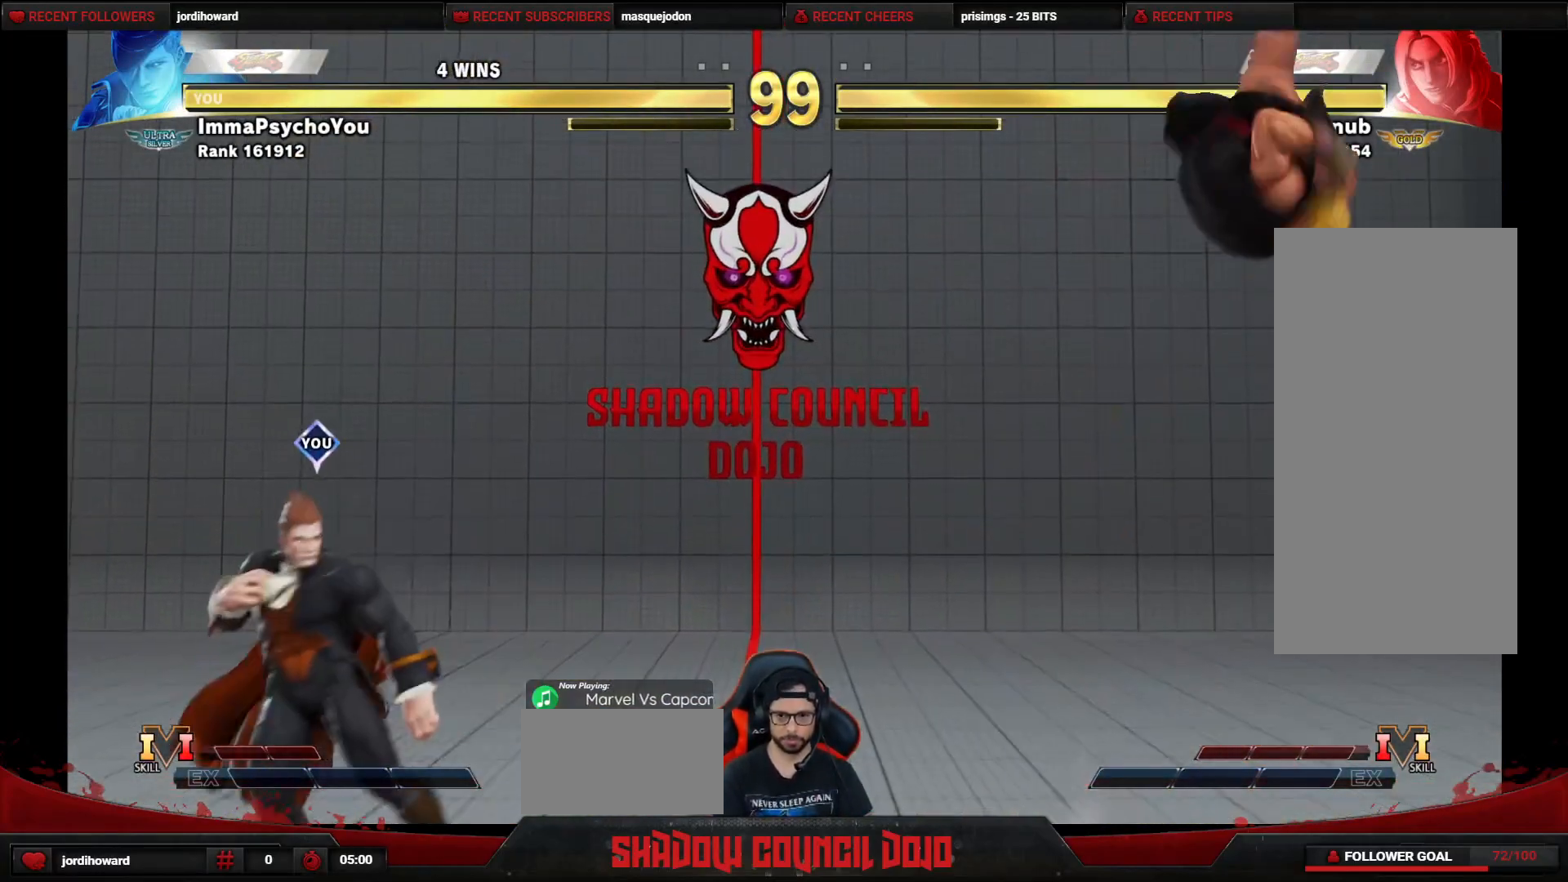
{"buttons": ["TRIANGLE", "DPAD_RIGHT"], "events": [[33, "DPAD_LEFT", "up"], [50, "DPAD_RIGHT", "down"], [350, "TRIANGLE", "down"], [417, "TRIANGLE", "up"], [500, "TRIANGLE", "down"]]}
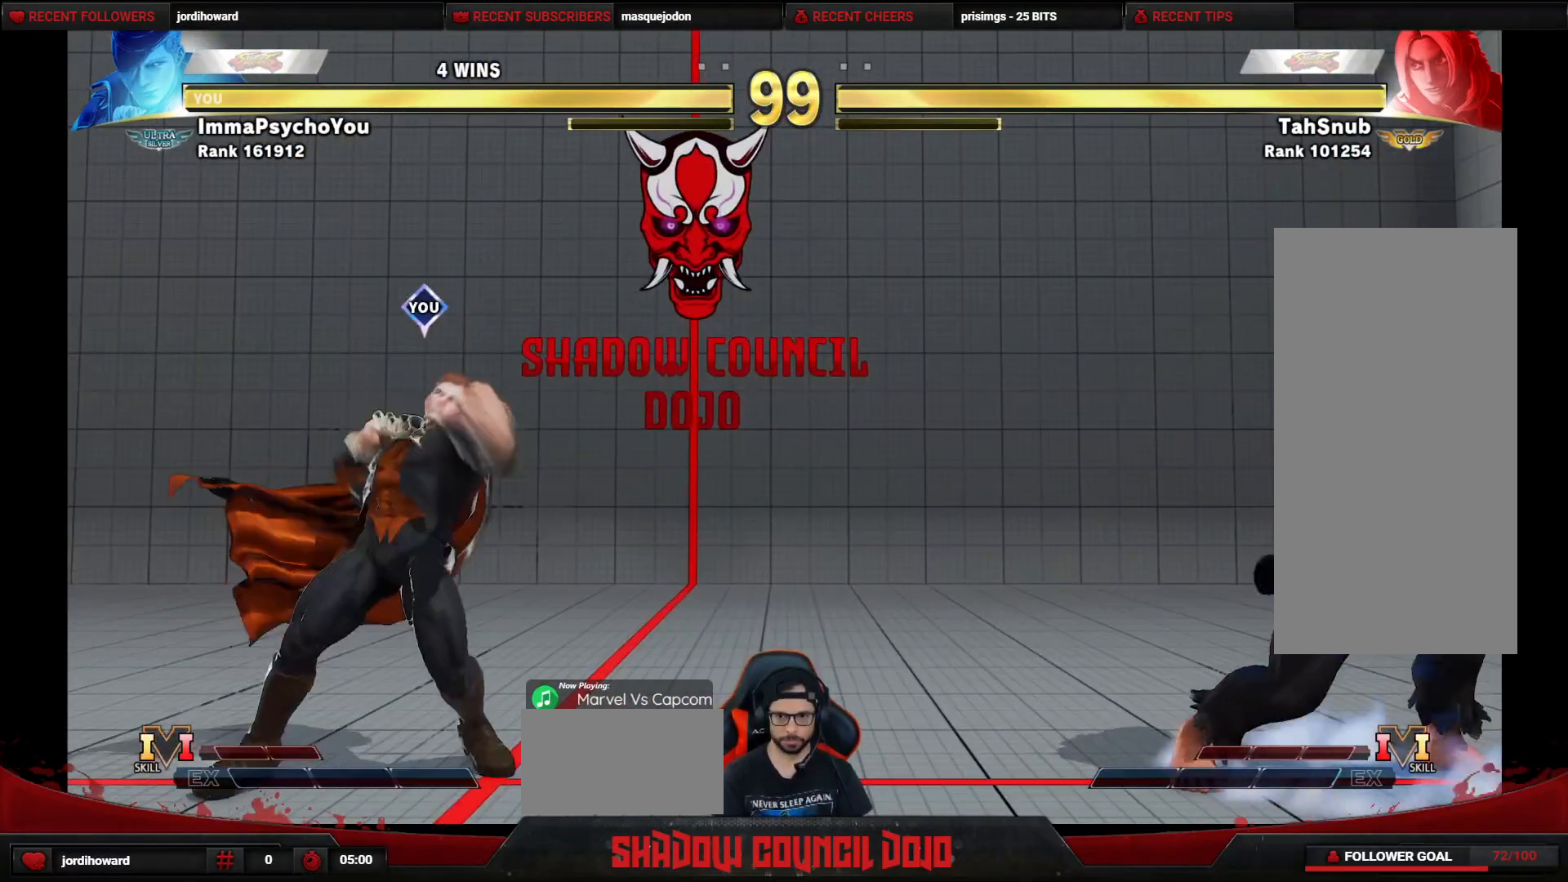
{"buttons": ["DPAD_DOWN", "DPAD_LEFT"], "events": [[67, "TRIANGLE", "up"], [117, "TRIANGLE", "down"], [217, "TRIANGLE", "up"], [250, "TRIANGLE", "down"], [350, "TRIANGLE", "up"], [383, "DPAD_RIGHT", "up"], [400, "DPAD_LEFT", "down"], [433, "DPAD_DOWN", "down"]]}
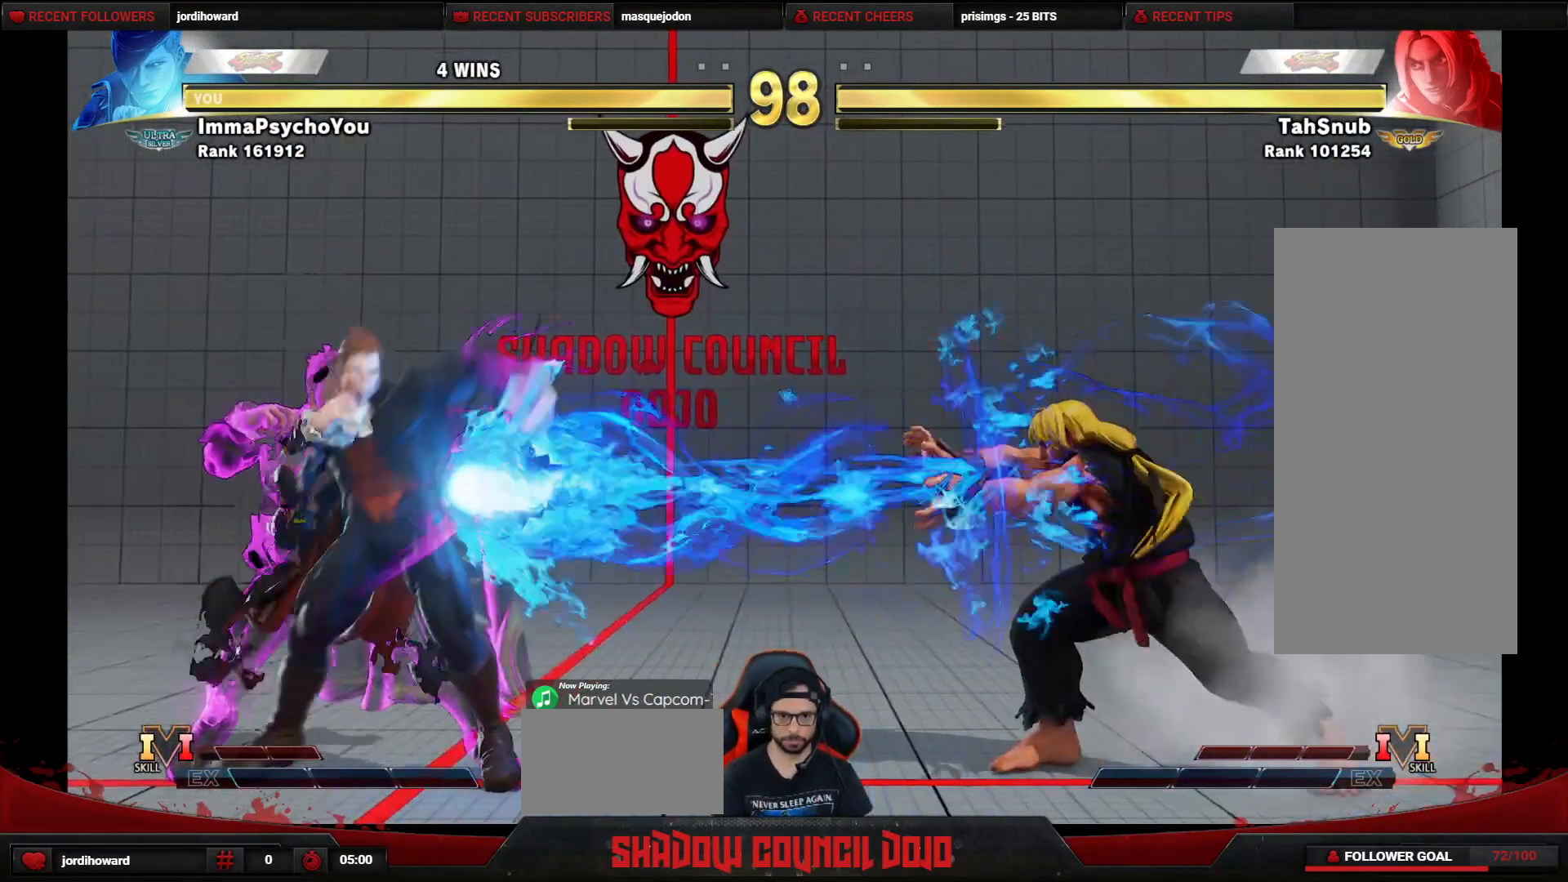
{"buttons": ["DPAD_RIGHT"], "events": [[383, "DPAD_DOWN", "up"], [400, "DPAD_LEFT", "up"], [483, "DPAD_RIGHT", "down"]]}
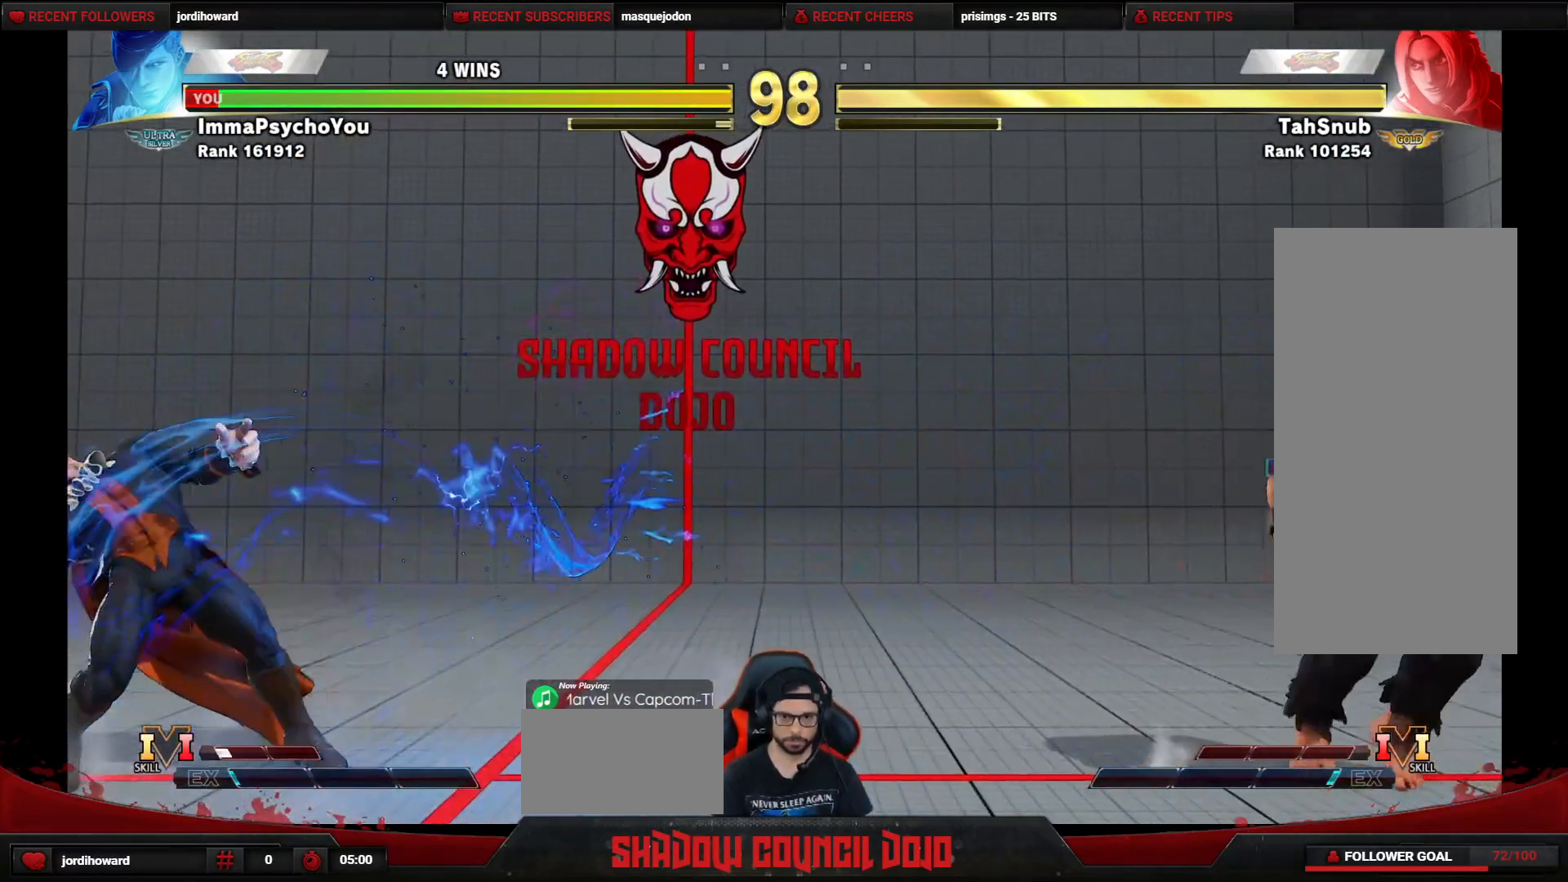
{"buttons": ["DPAD_RIGHT"], "events": []}
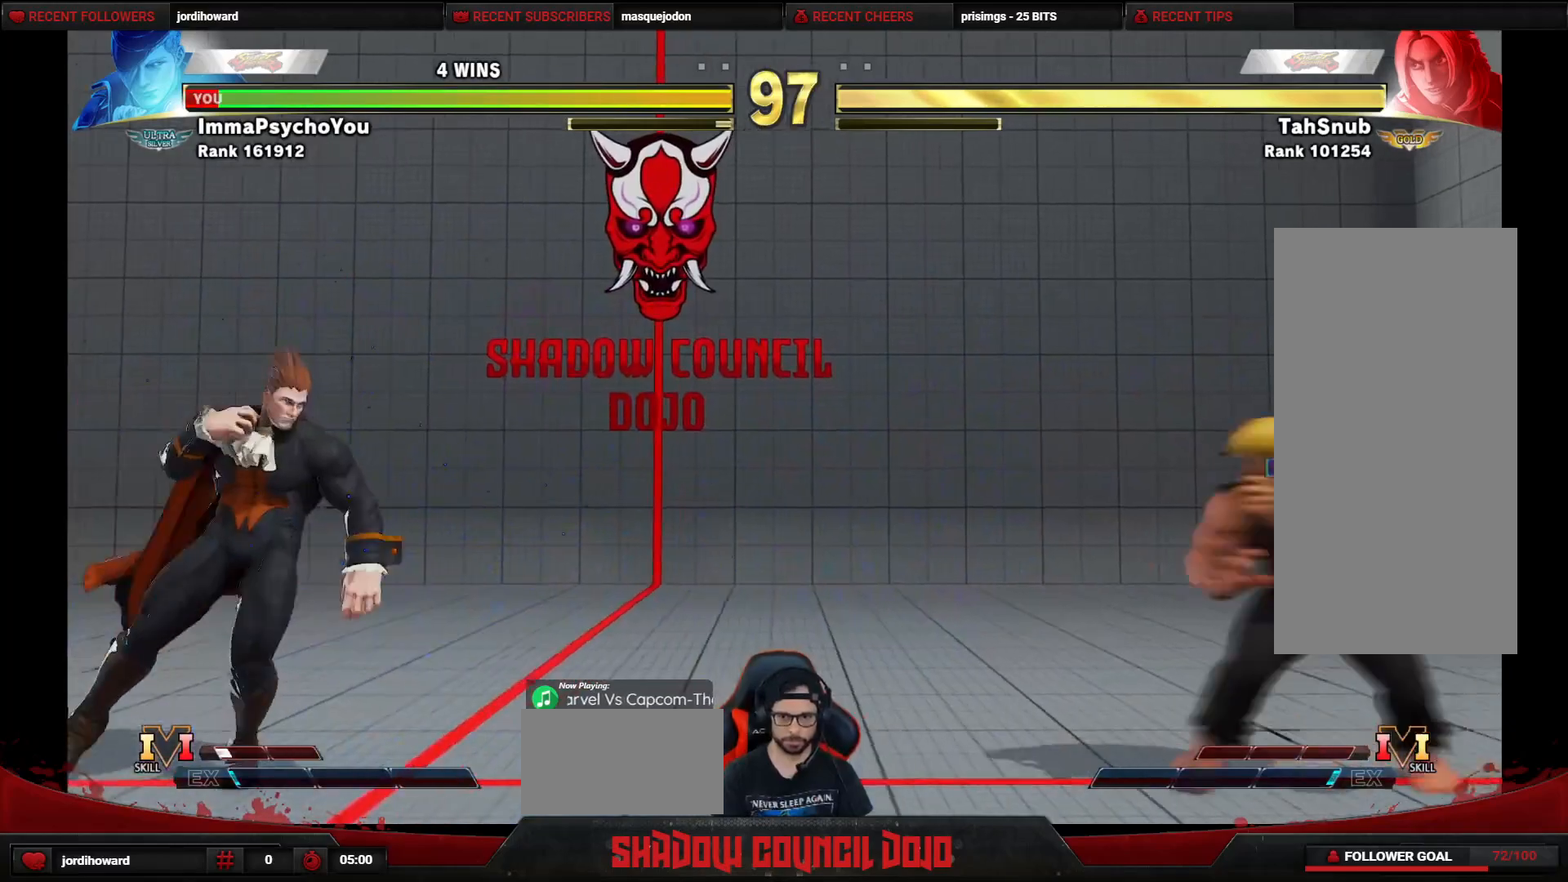
{"buttons": ["DPAD_UP"], "events": [[267, "DPAD_RIGHT", "up"], [500, "DPAD_UP", "down"]]}
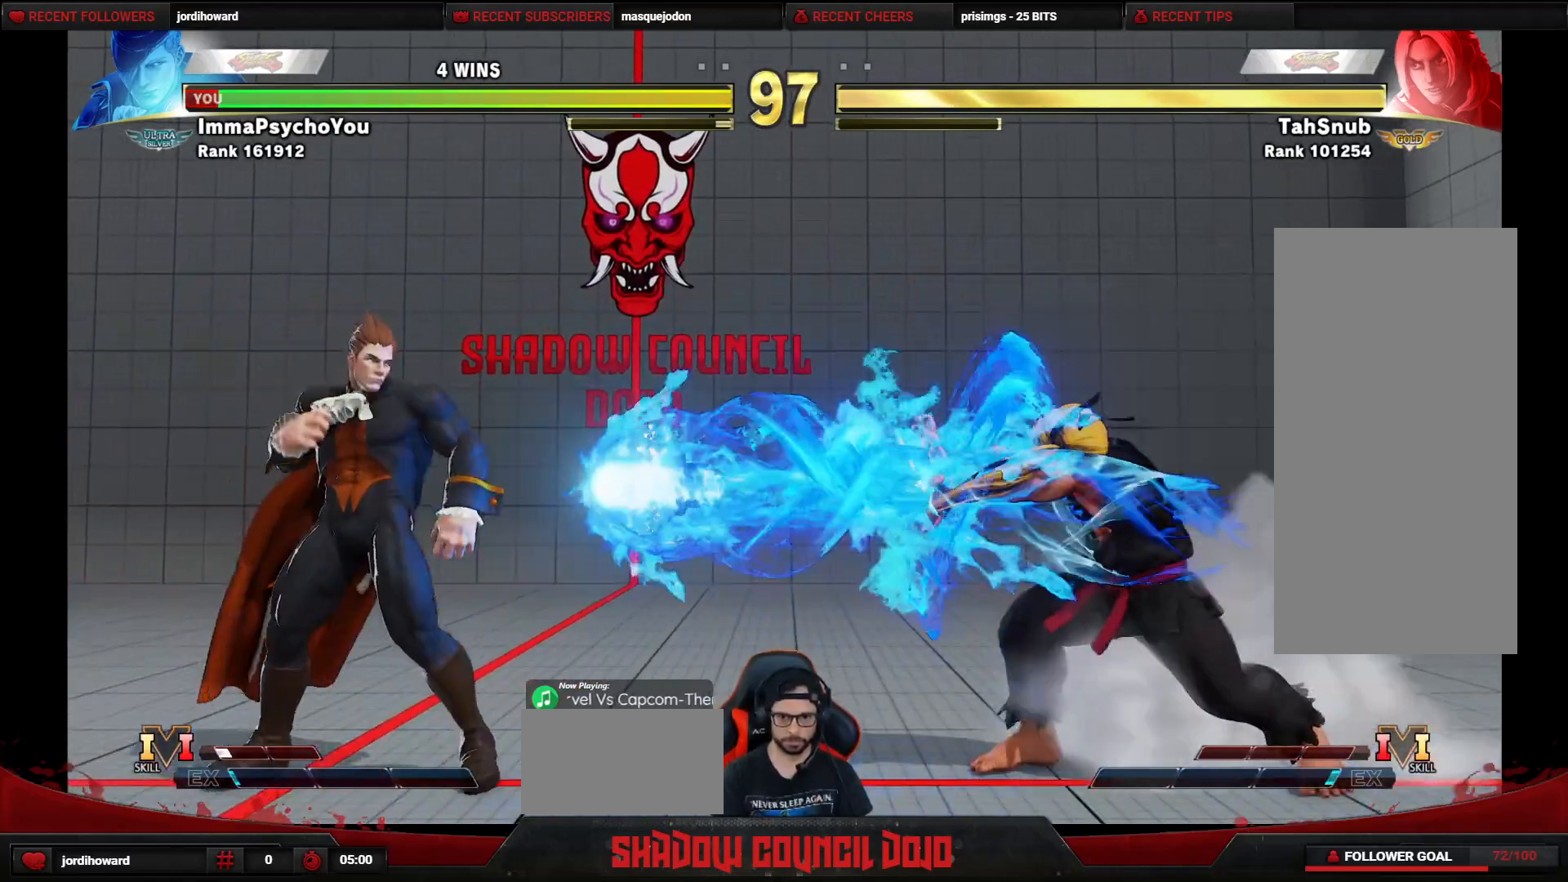
{"buttons": [], "events": [[450, "DPAD_UP", "up"]]}
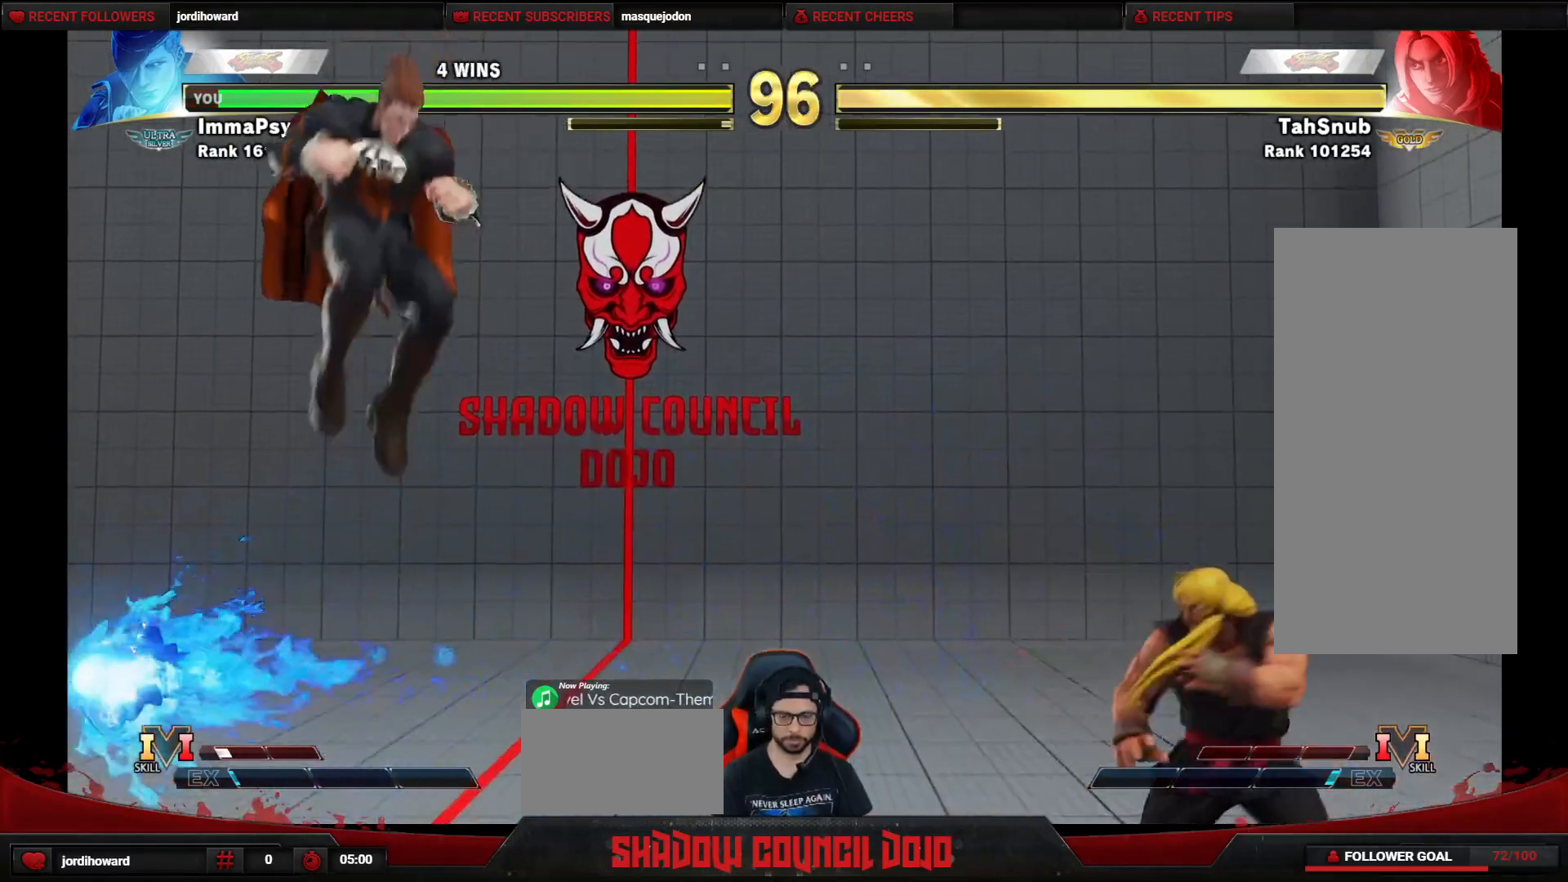
{"buttons": ["DPAD_RIGHT"], "events": [[183, "DPAD_RIGHT", "down"]]}
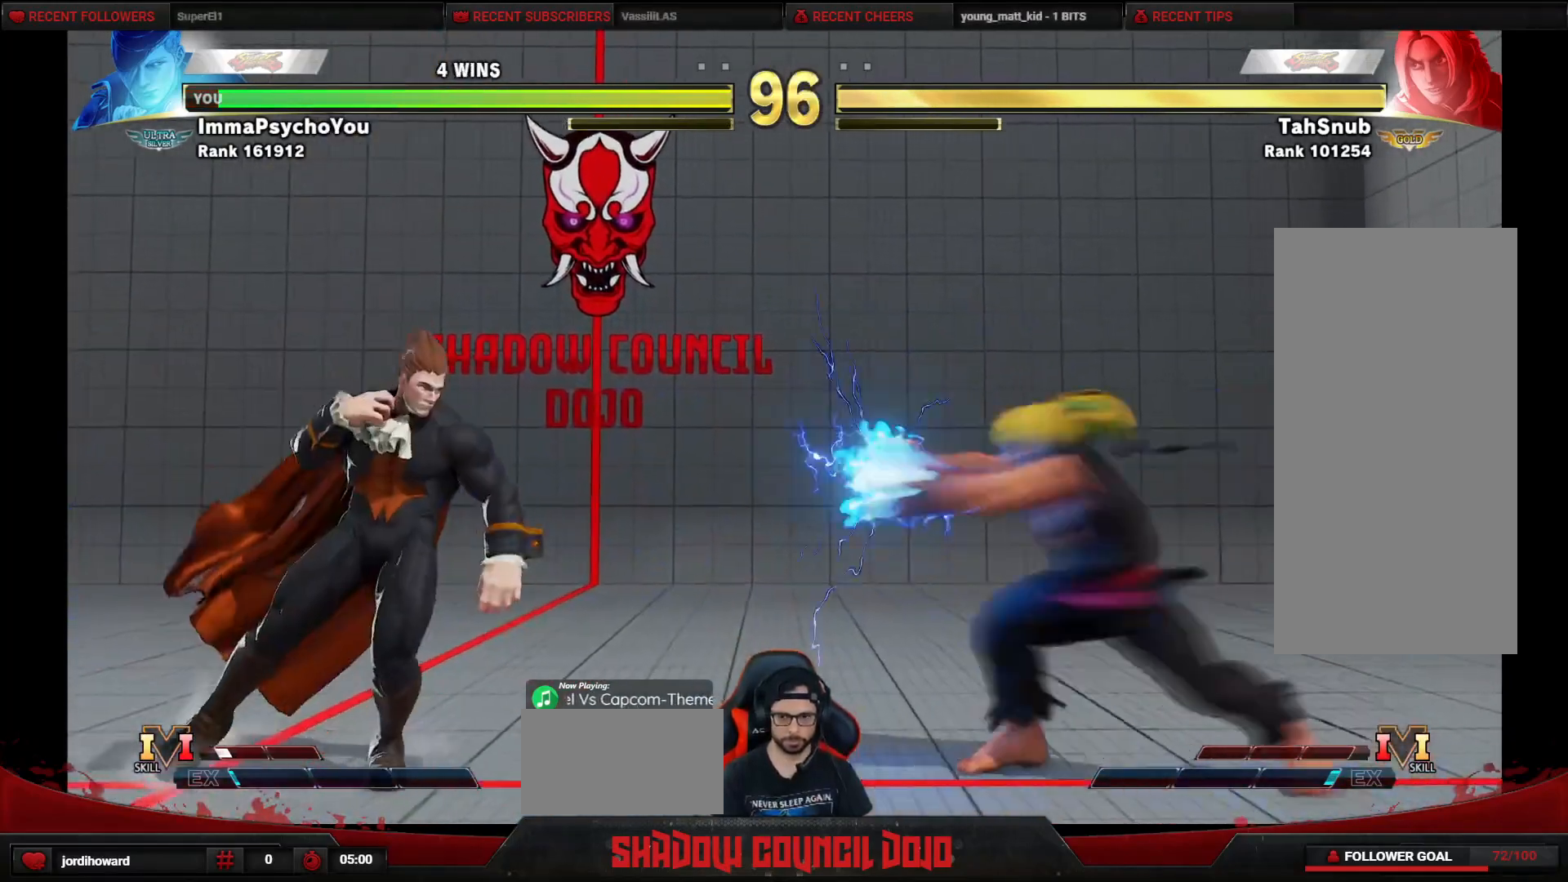
{"buttons": ["DPAD_UP"], "events": [[67, "DPAD_DOWN", "down"], [67, "DPAD_RIGHT", "up"], [117, "DPAD_DOWN", "up"], [117, "DPAD_LEFT", "down"], [133, "DPAD_LEFT", "up"], [167, "DPAD_UP", "down"]]}
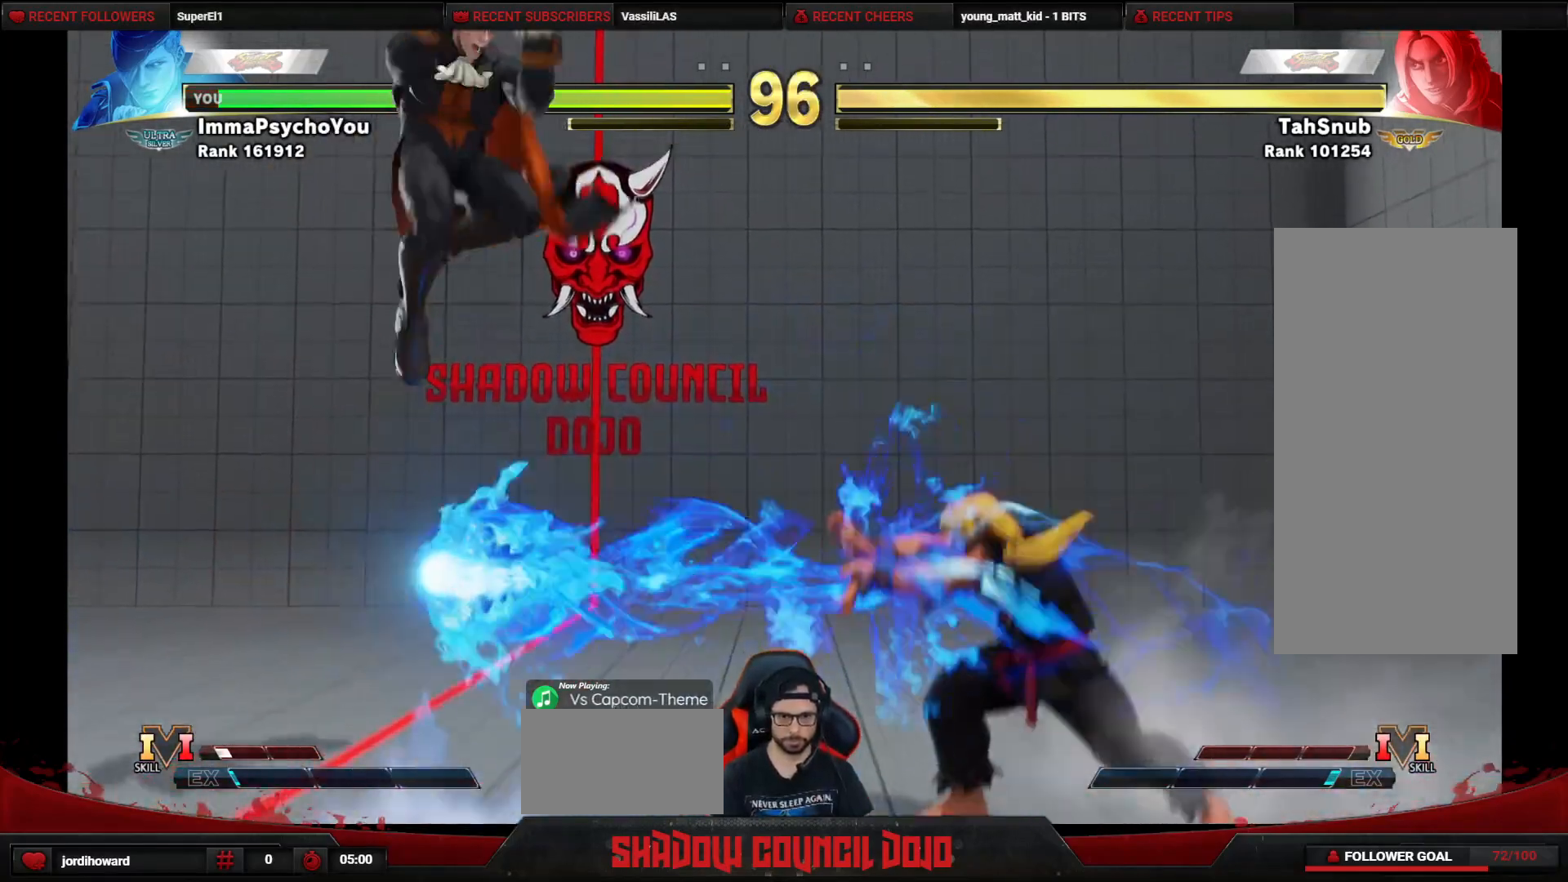
{"buttons": [], "events": [[167, "DPAD_UP", "up"]]}
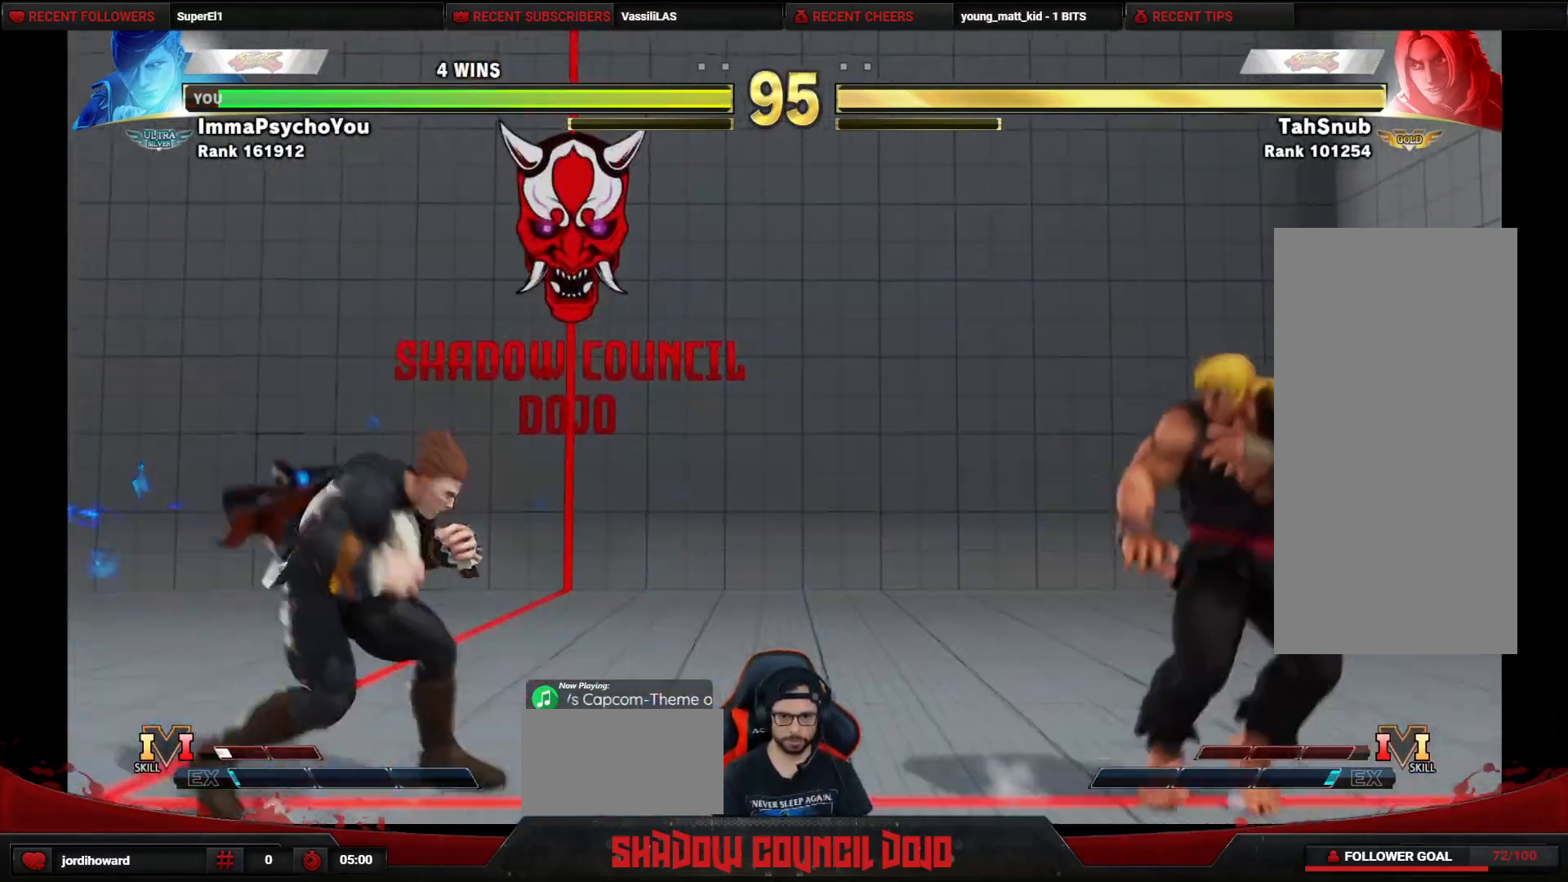
{"buttons": [], "events": [[17, "DPAD_RIGHT", "down"], [283, "DPAD_RIGHT", "up"]]}
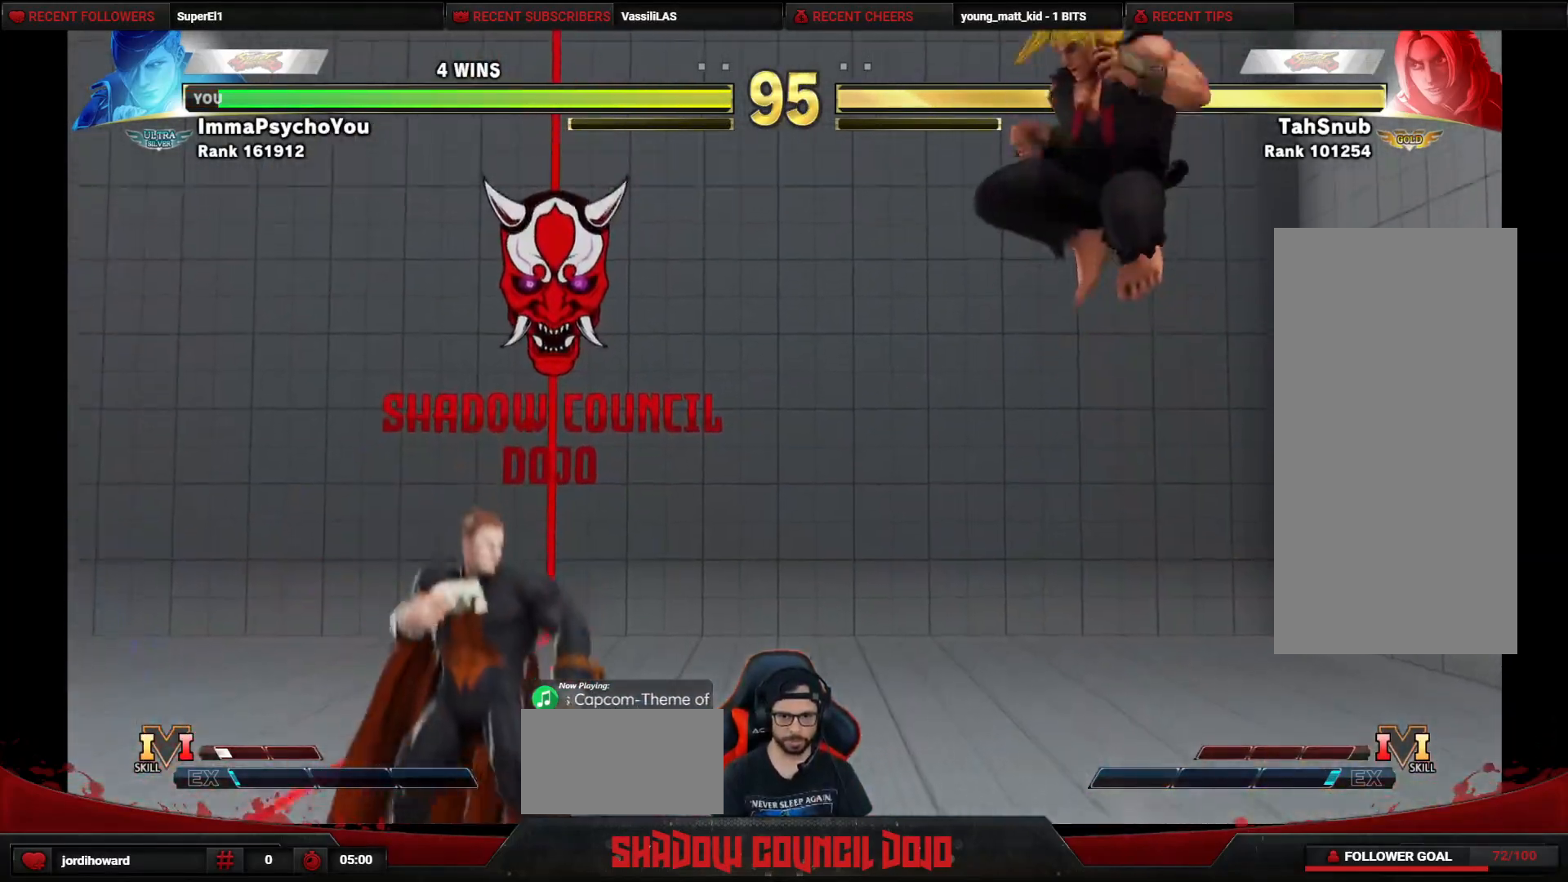
{"buttons": ["DPAD_RIGHT"], "events": [[417, "DPAD_RIGHT", "down"]]}
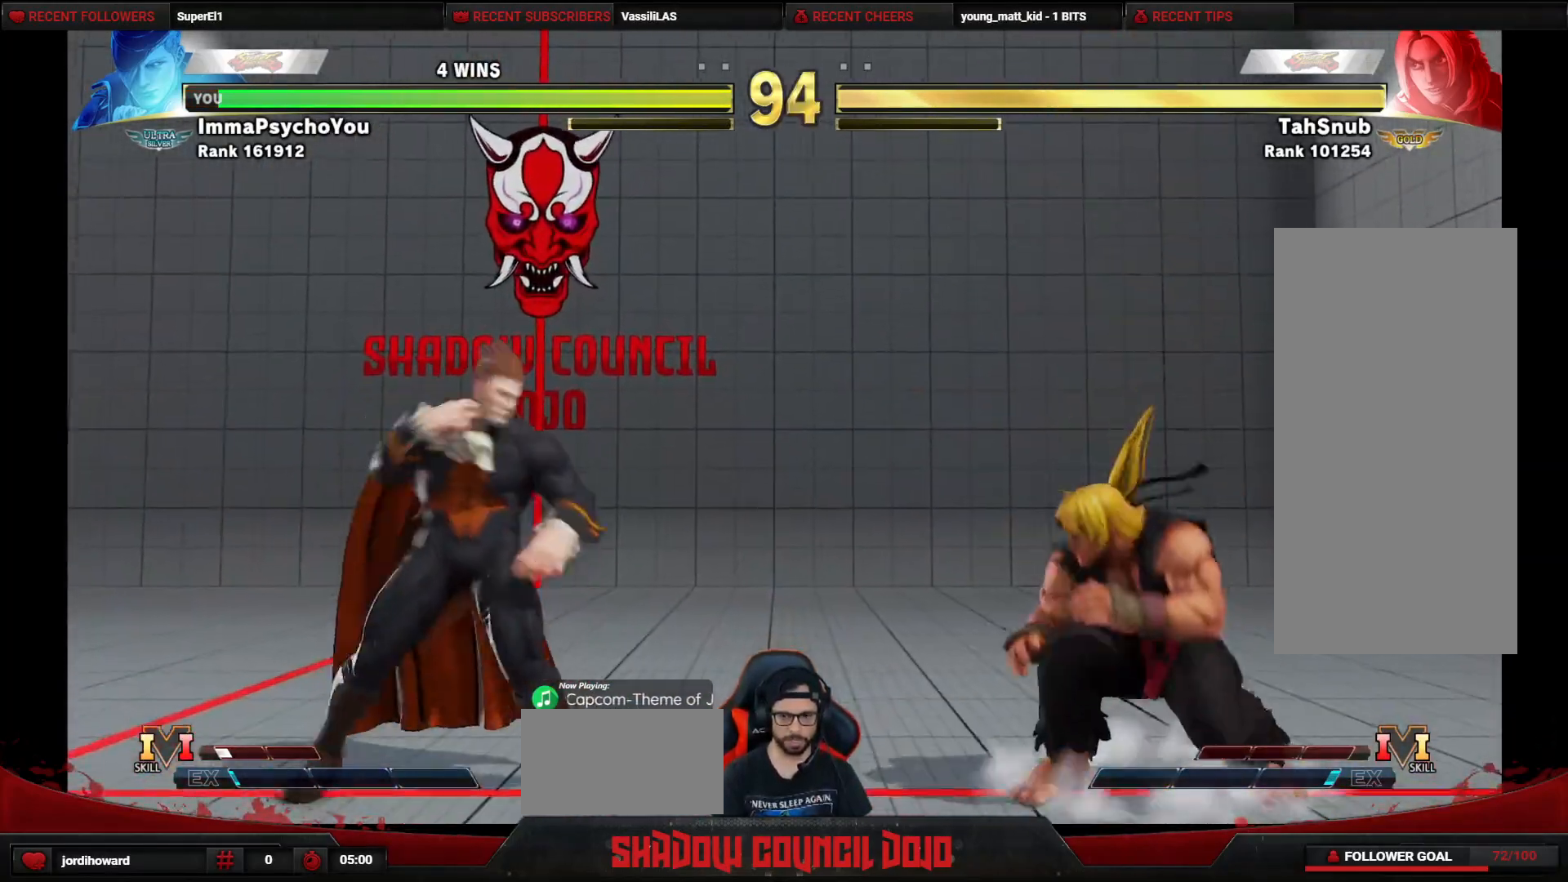
{"buttons": ["DPAD_RIGHT"], "events": [[117, "DPAD_LEFT", "down"], [117, "DPAD_RIGHT", "up"], [133, "DPAD_DOWN", "down"], [400, "DPAD_LEFT", "up"], [400, "DPAD_RIGHT", "down"], [417, "DPAD_DOWN", "up"]]}
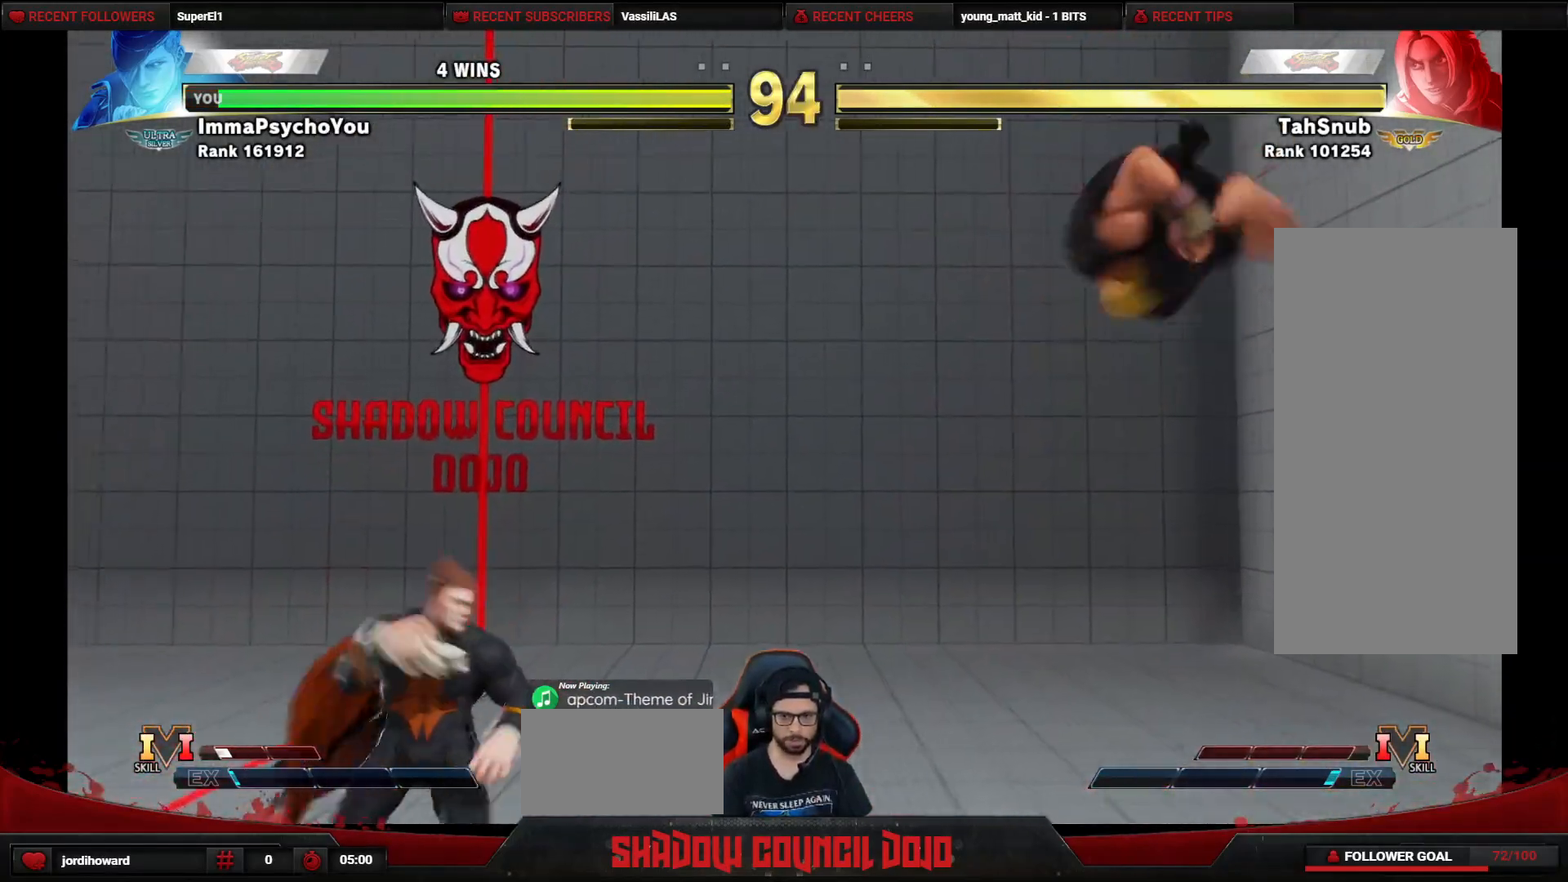
{"buttons": ["DPAD_UP", "DPAD_RIGHT"], "events": [[500, "DPAD_UP", "down"]]}
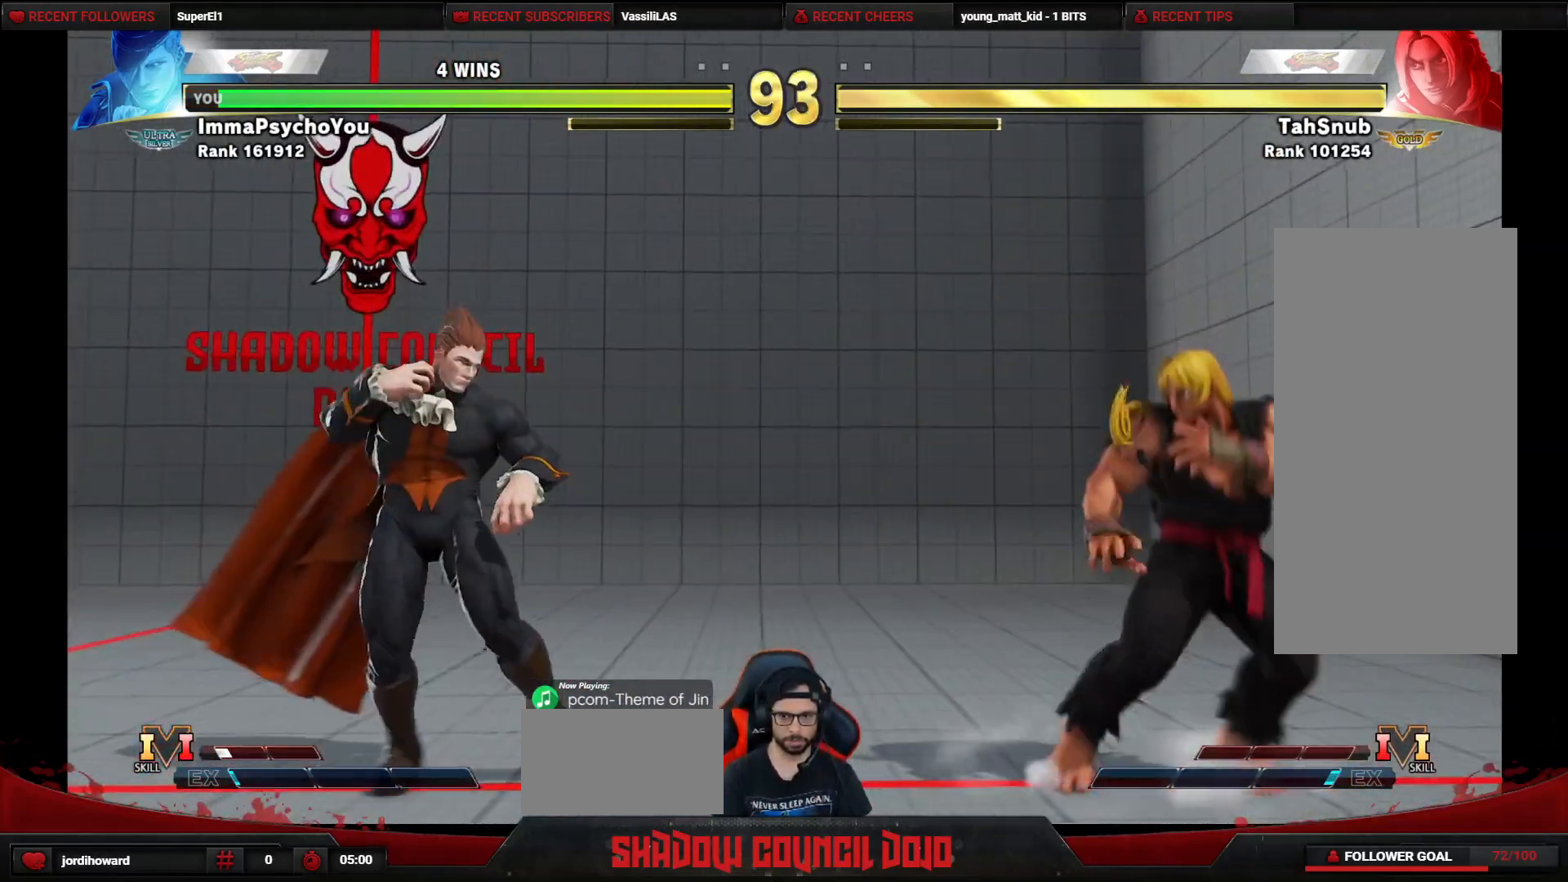
{"buttons": ["DPAD_DOWN", "DPAD_LEFT"], "events": [[283, "DPAD_RIGHT", "up"], [333, "DPAD_UP", "up"], [467, "DPAD_LEFT", "down"], [500, "DPAD_DOWN", "down"]]}
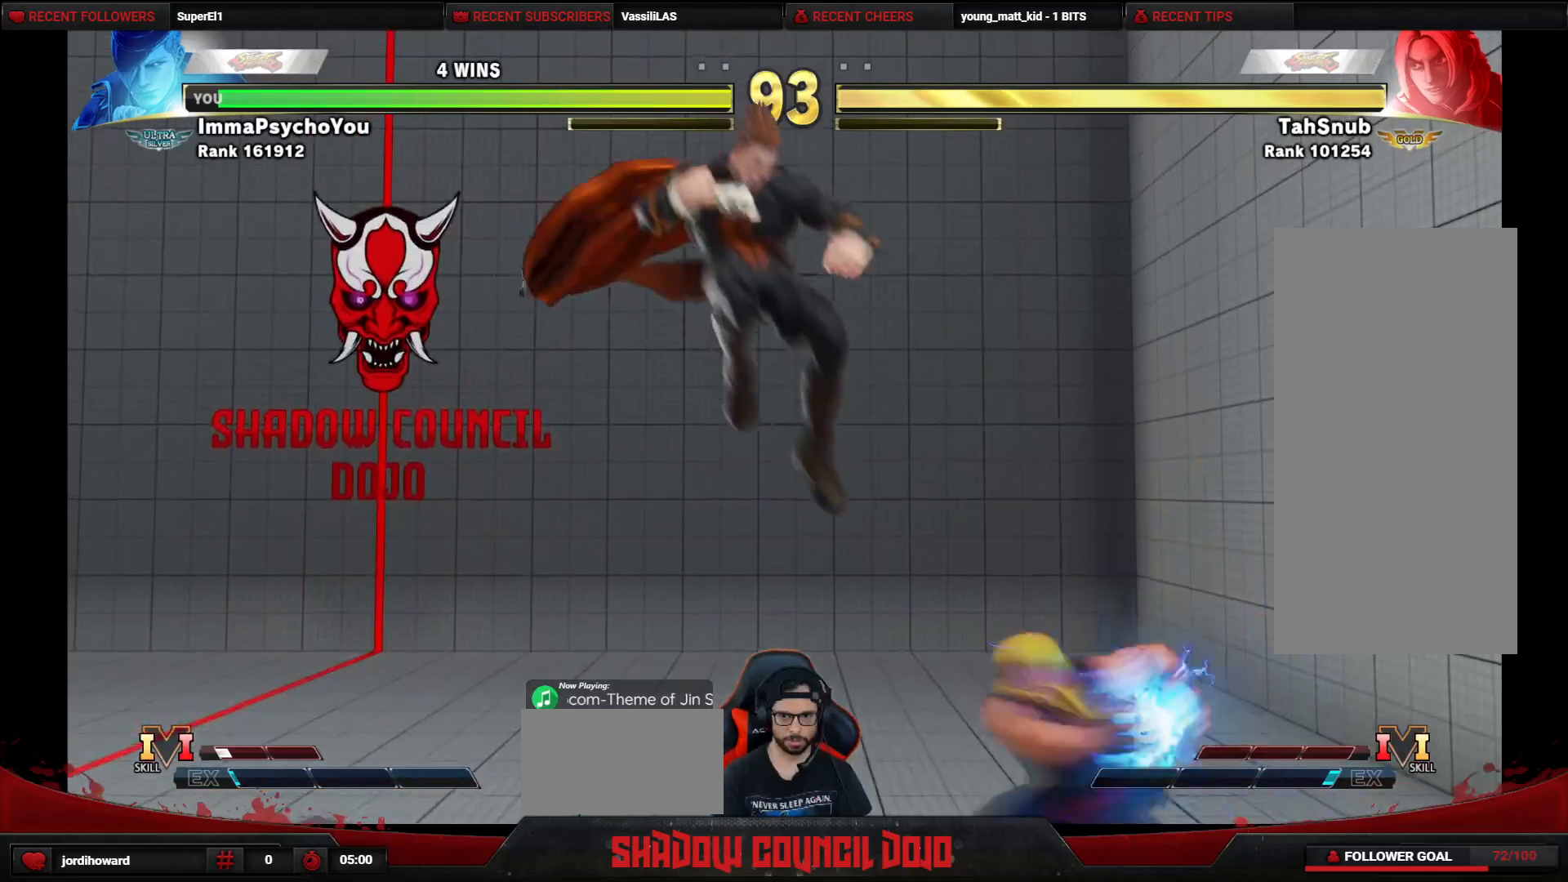
{"buttons": ["DPAD_DOWN", "DPAD_LEFT"], "events": [[300, "CIRCLE", "down"], [400, "CIRCLE", "up"]]}
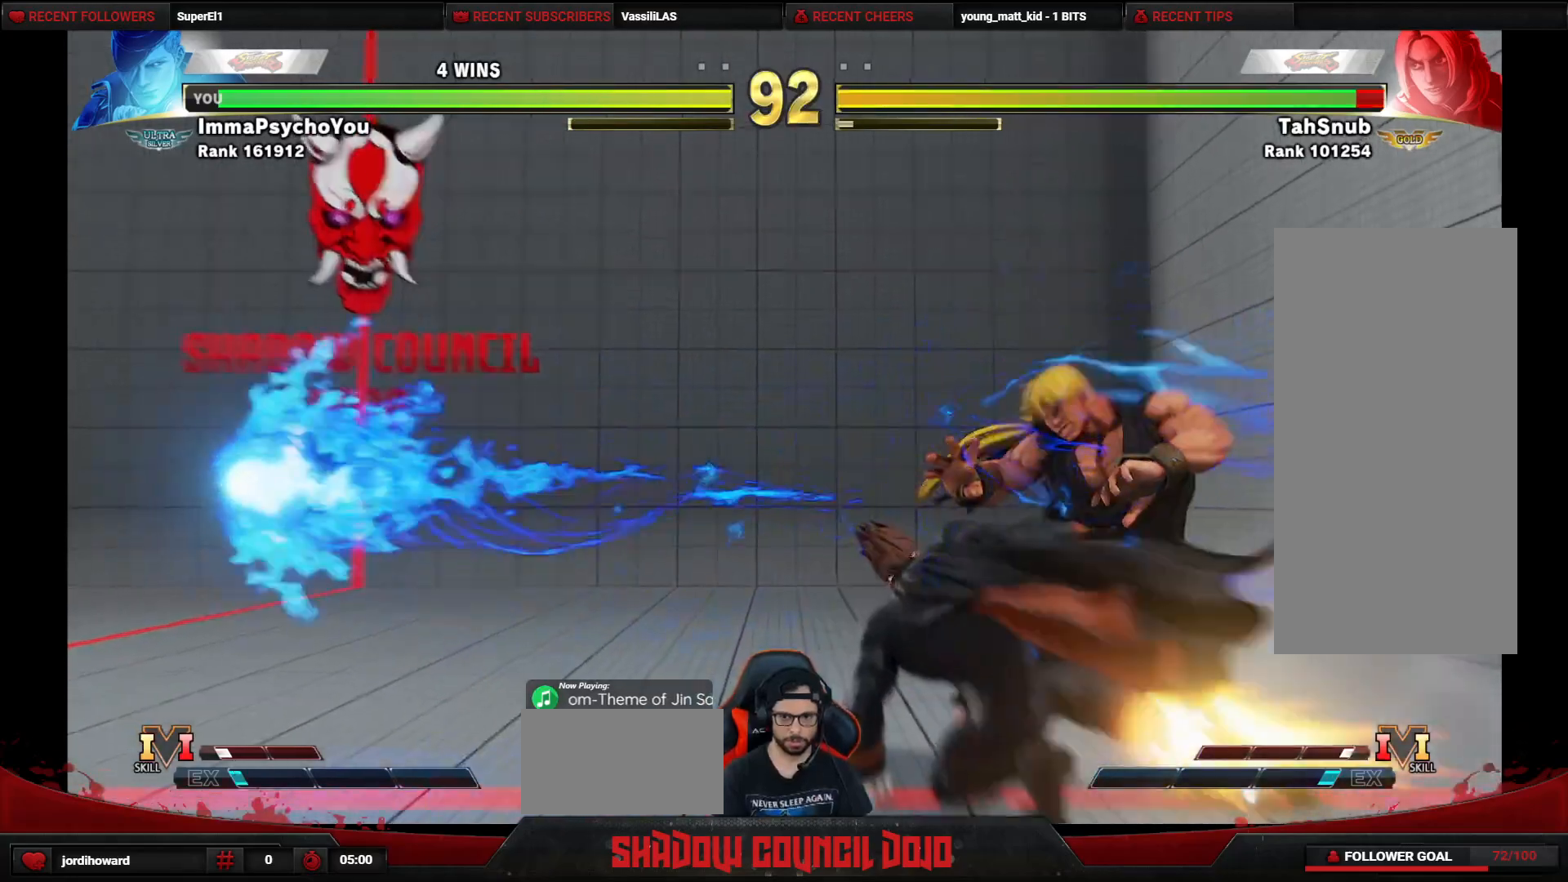
{"buttons": ["DPAD_DOWN", "DPAD_LEFT"], "events": [[17, "R1", "down"], [83, "R1", "up"], [133, "R1", "down"], [200, "R1", "up"], [250, "R1", "down"], [317, "R1", "up"], [367, "R1", "down"], [433, "R1", "up"]]}
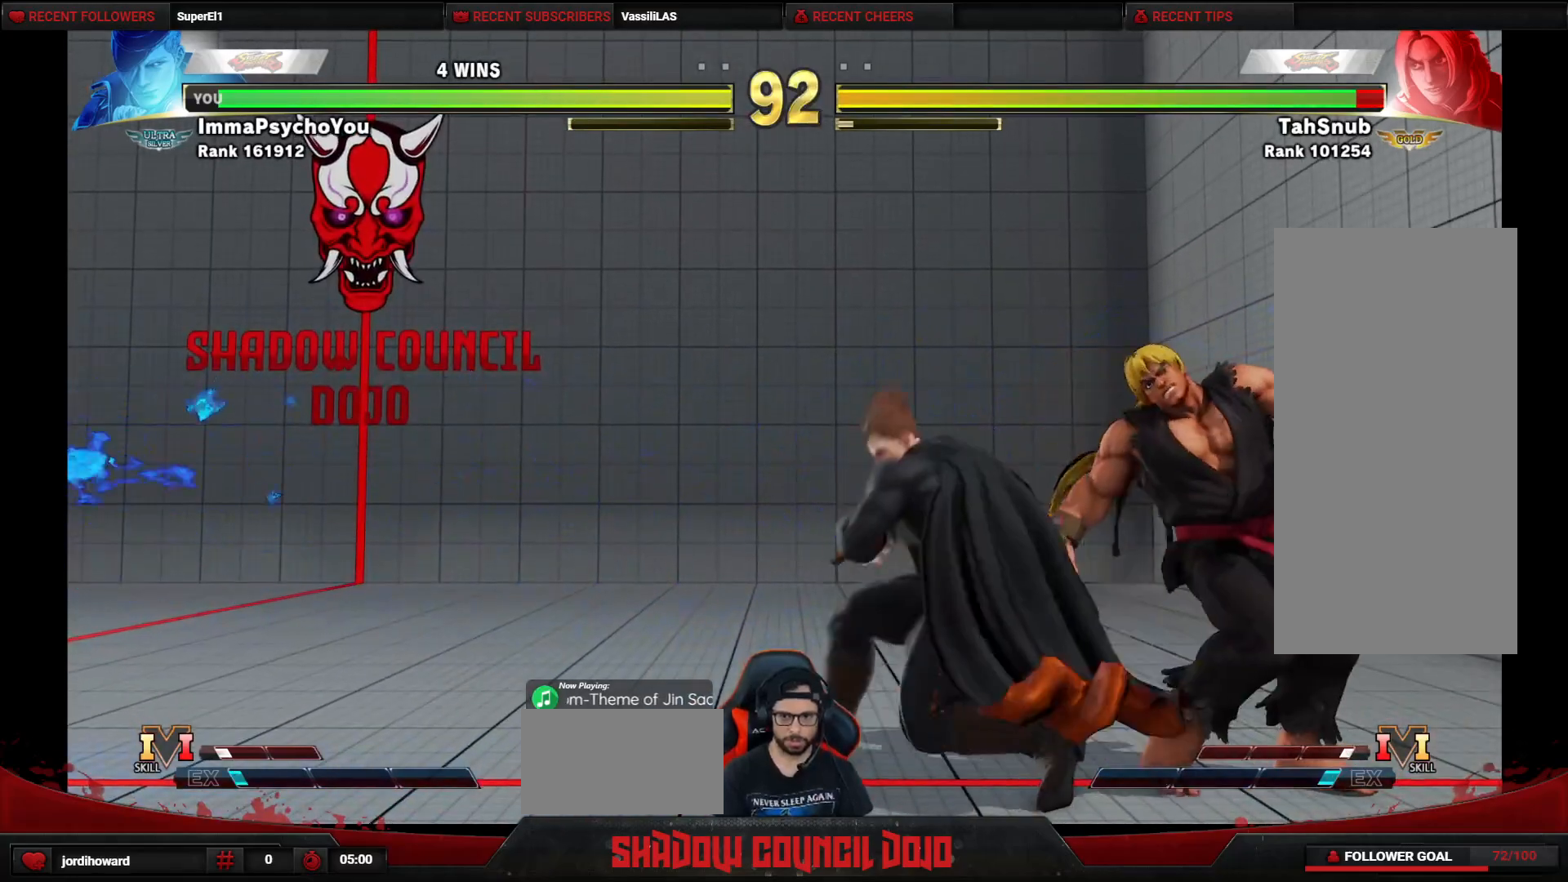
{"buttons": ["DPAD_DOWN", "DPAD_LEFT"], "events": [[117, "TRIANGLE", "down"], [183, "TRIANGLE", "up"]]}
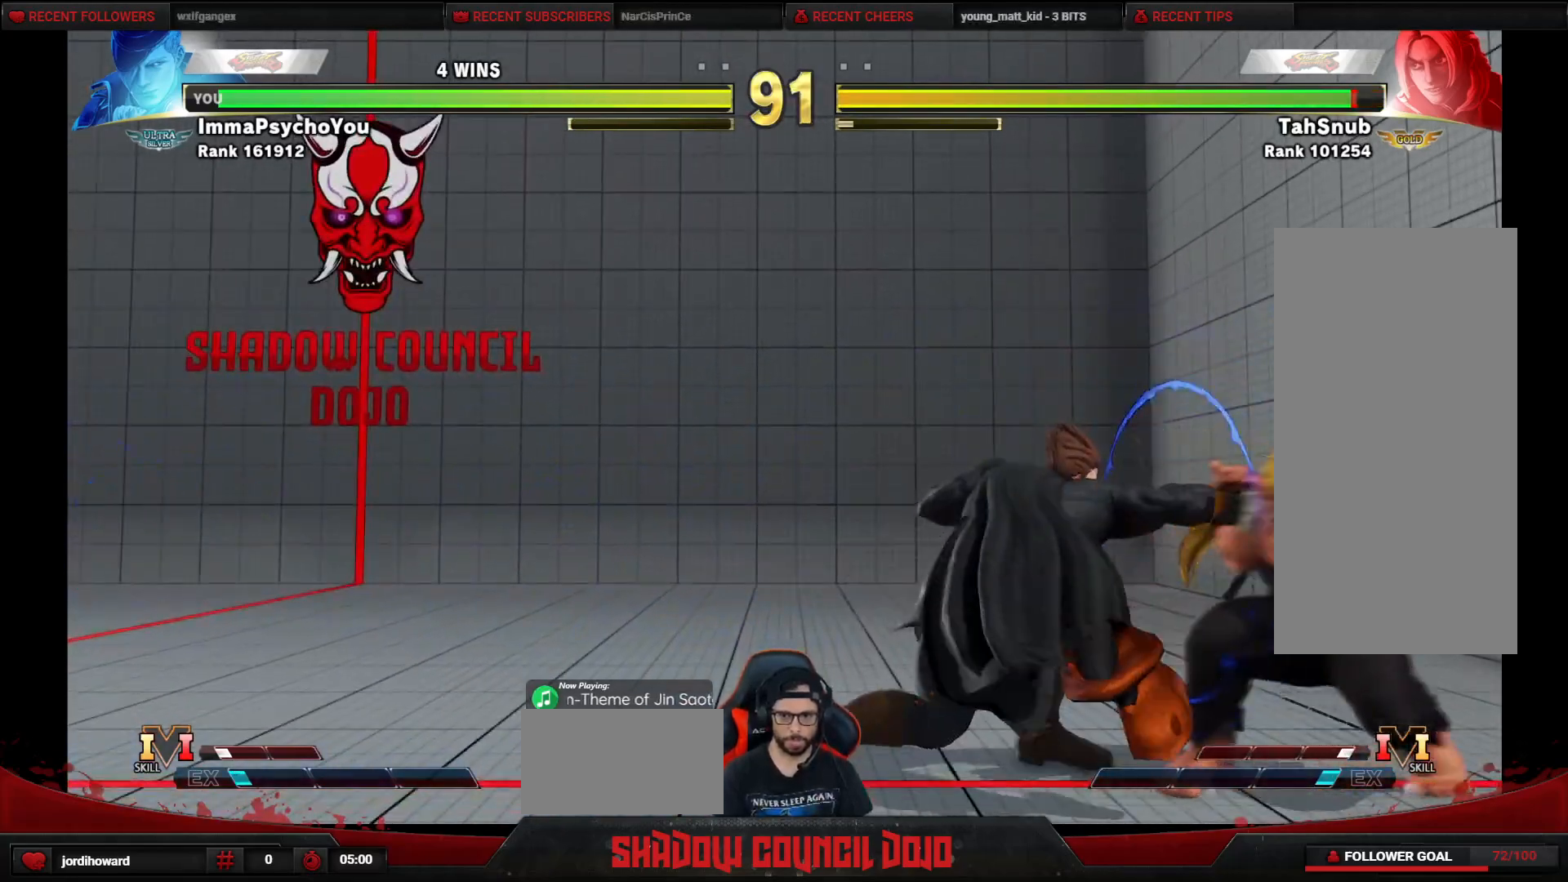
{"buttons": [], "events": [[67, "DPAD_DOWN", "up"], [400, "DPAD_LEFT", "up"], [400, "R2", "down"], [467, "R2", "up"]]}